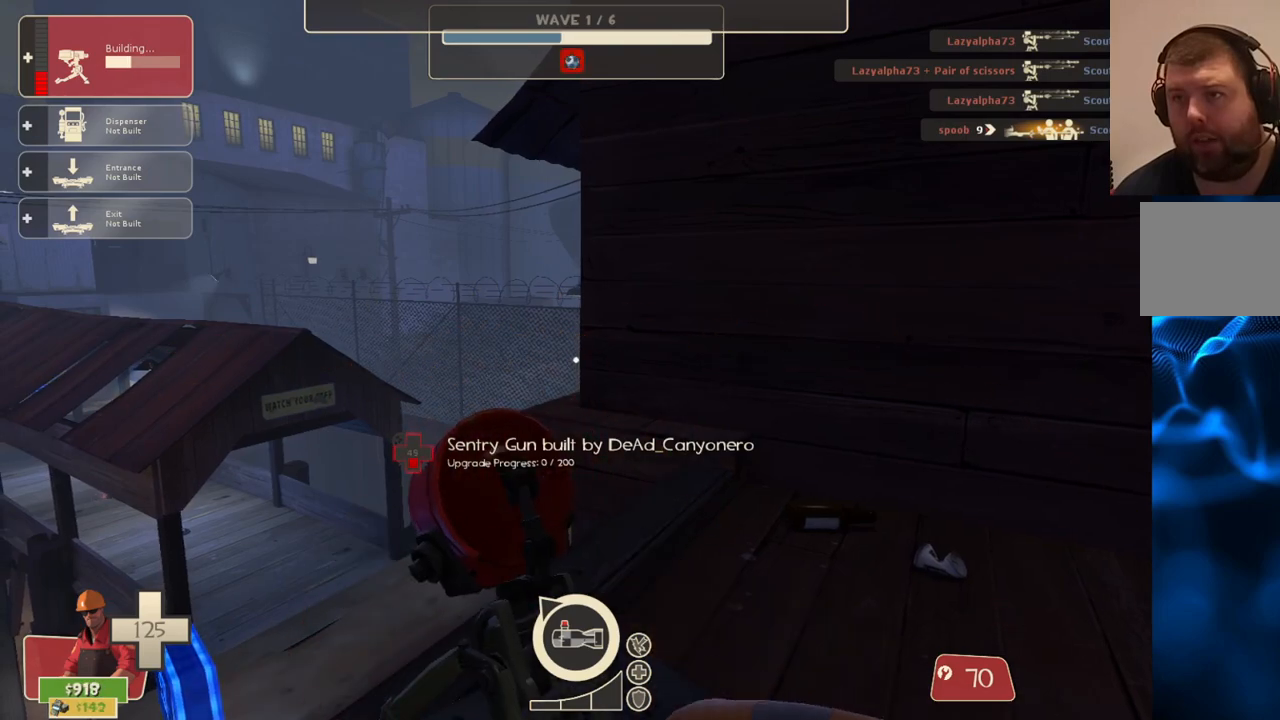
Gameplay with a controller (PlayStation layout); each line is a JSON object with the inputs held at the frame after it. "events" lists button and stick changes between this image and that frame as [ms after this image, input, new state], when the widget could be followed in between.
{"buttons": ["R2"], "left_stick": "center", "right_stick": "center", "events": []}
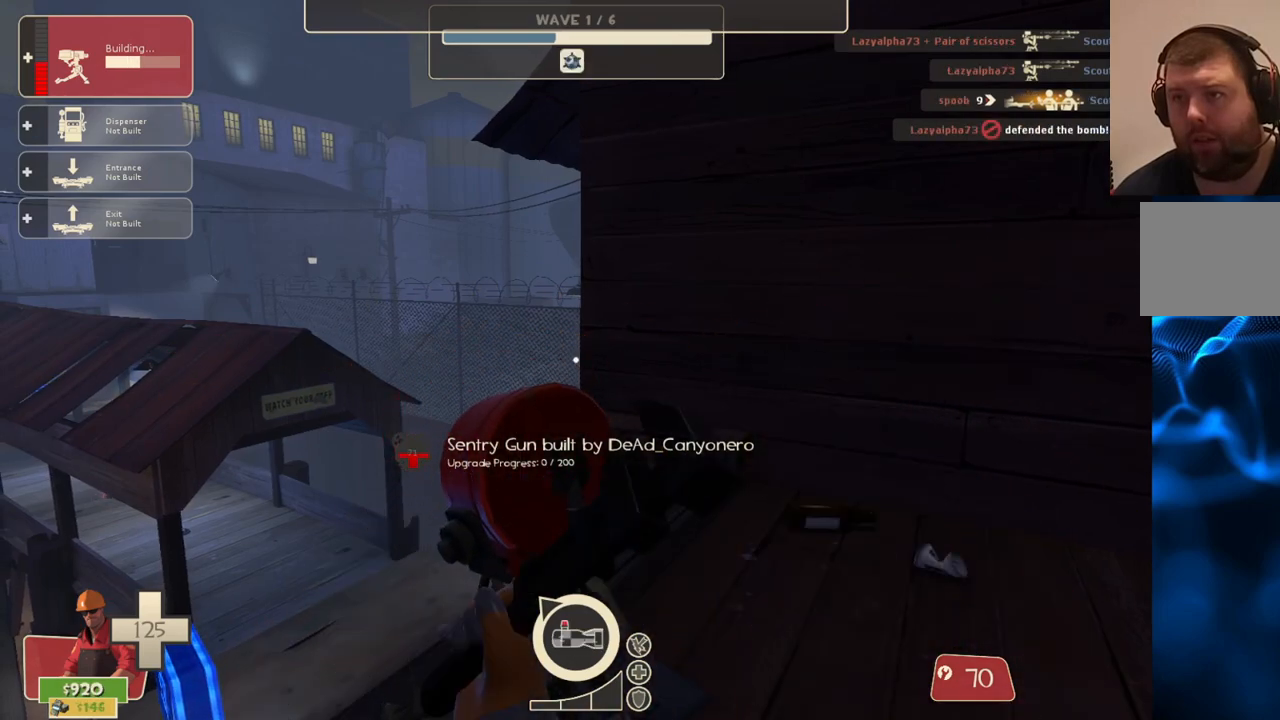
{"buttons": ["R2"], "left_stick": "center", "right_stick": "center", "events": [[267, "right_stick", "left"], [400, "right_stick", "center"]]}
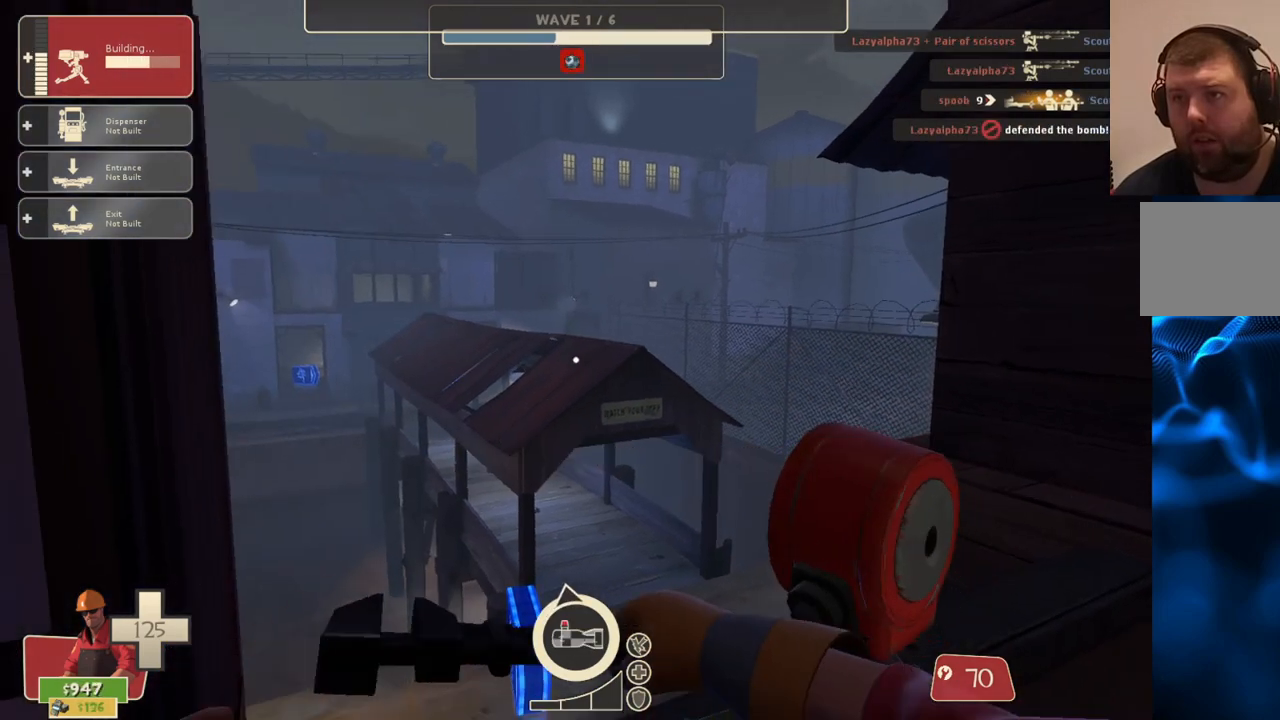
{"buttons": ["R2"], "left_stick": "center", "right_stick": "center", "events": [[200, "right_stick", "right"], [367, "right_stick", "center"]]}
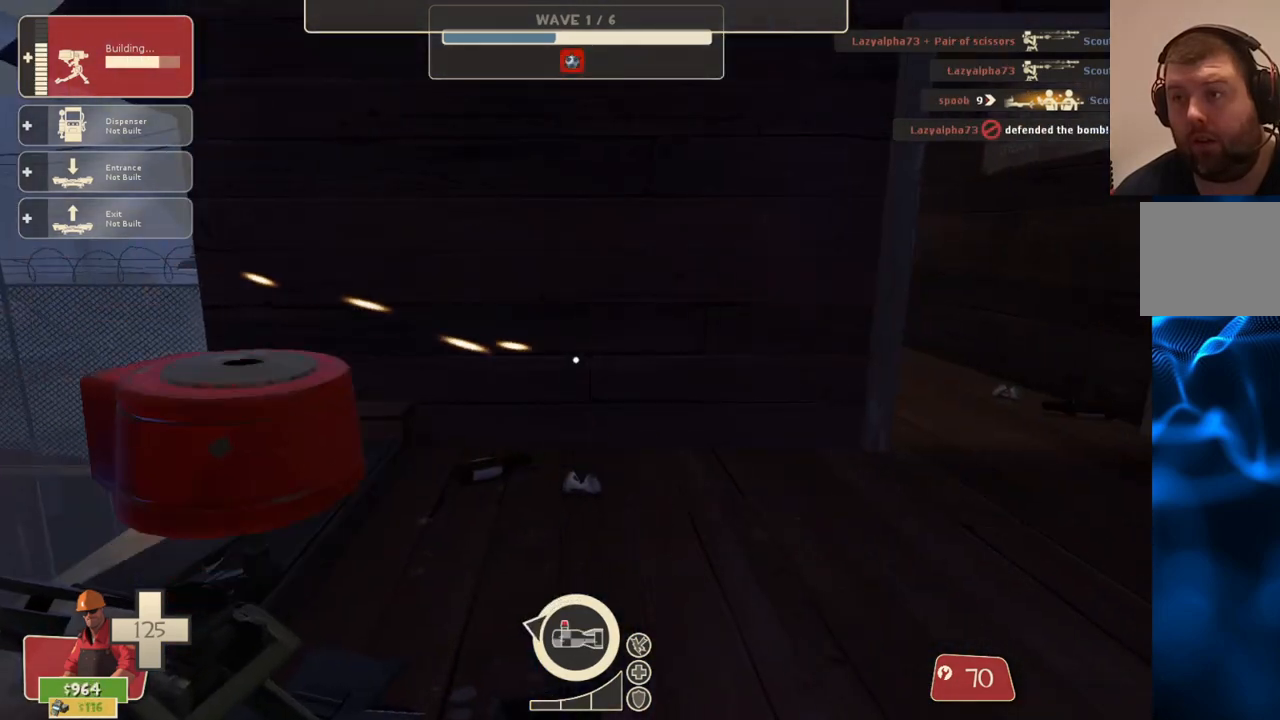
{"buttons": ["R2"], "left_stick": "center", "right_stick": "center", "events": [[83, "right_stick", "left"], [167, "right_stick", "center"]]}
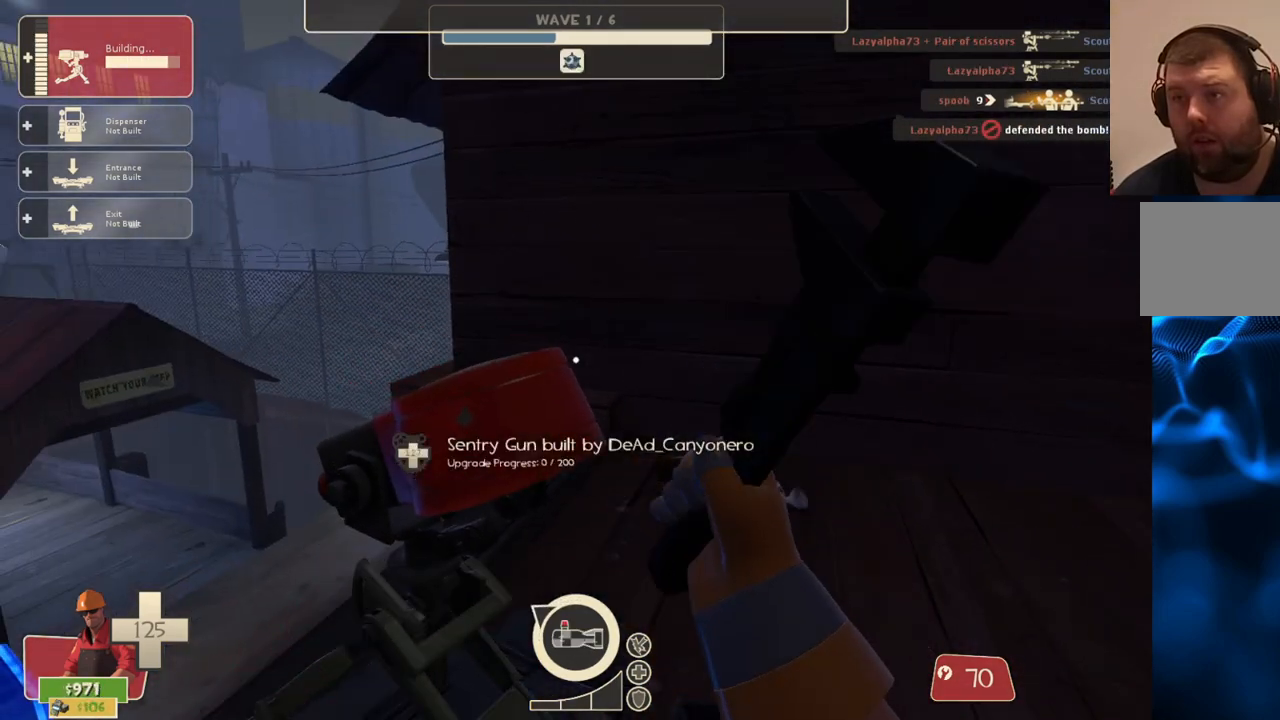
{"buttons": ["R2"], "left_stick": "center", "right_stick": "center", "events": [[250, "right_stick", "left"], [367, "right_stick", "center"]]}
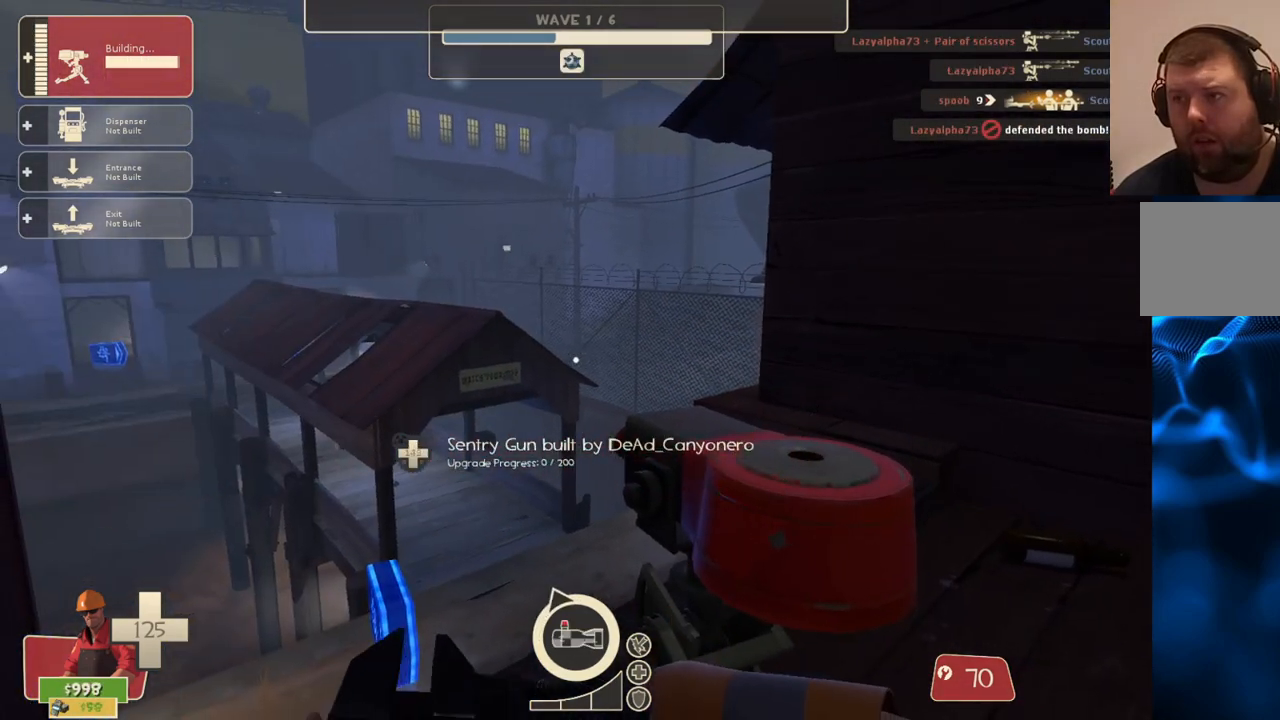
{"buttons": ["R2"], "left_stick": "center", "right_stick": "center", "events": []}
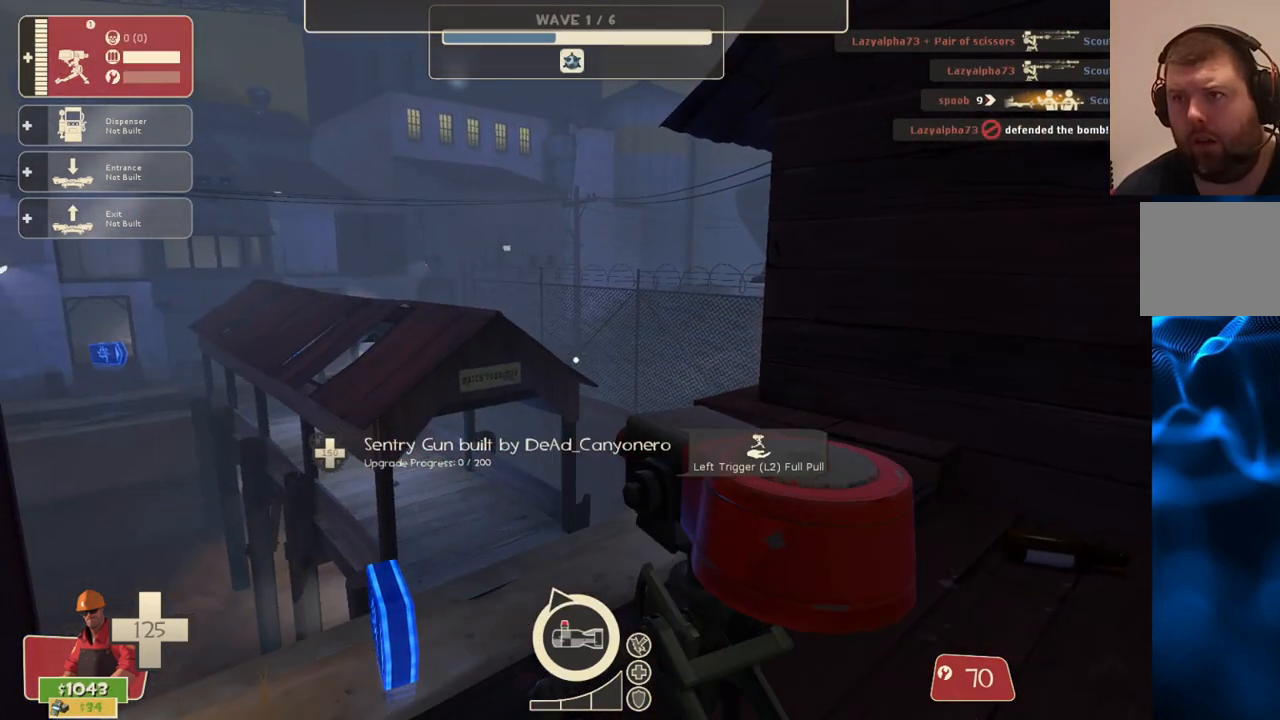
{"buttons": ["R2"], "left_stick": "center", "right_stick": "center", "events": []}
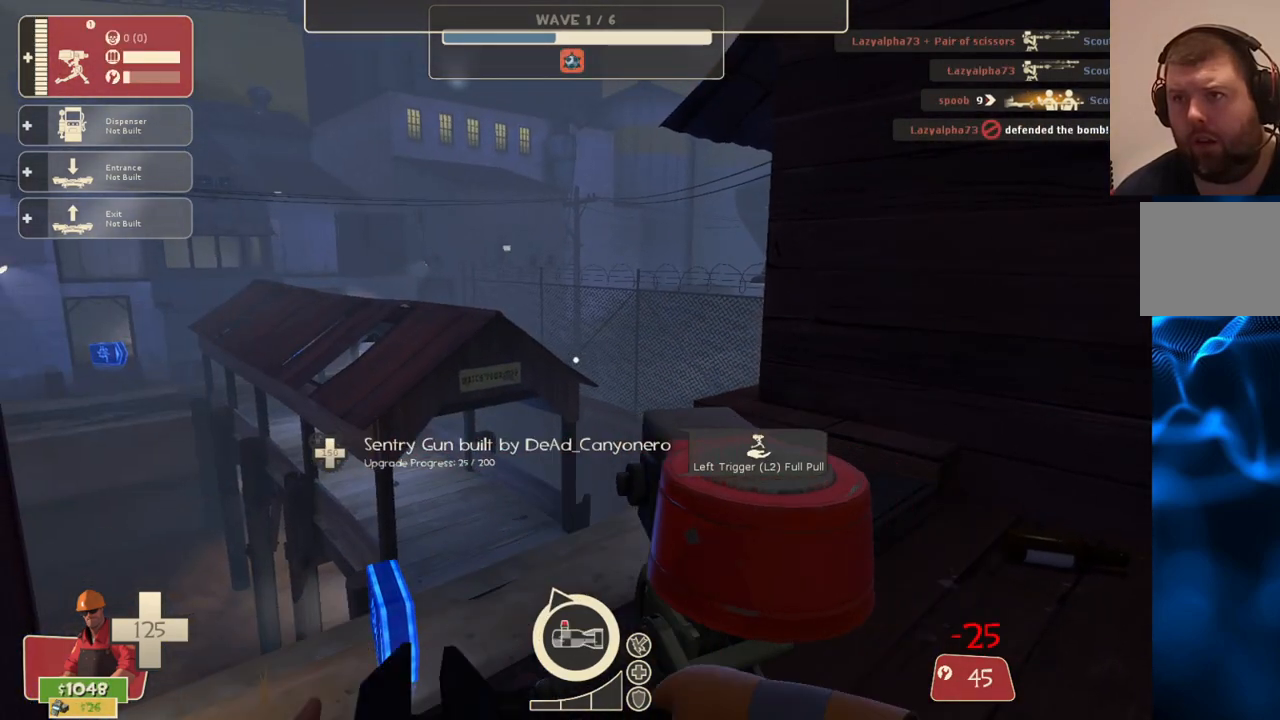
{"buttons": ["R2"], "left_stick": "center", "right_stick": "center", "events": [[117, "right_stick", "right"], [250, "right_stick", "center"]]}
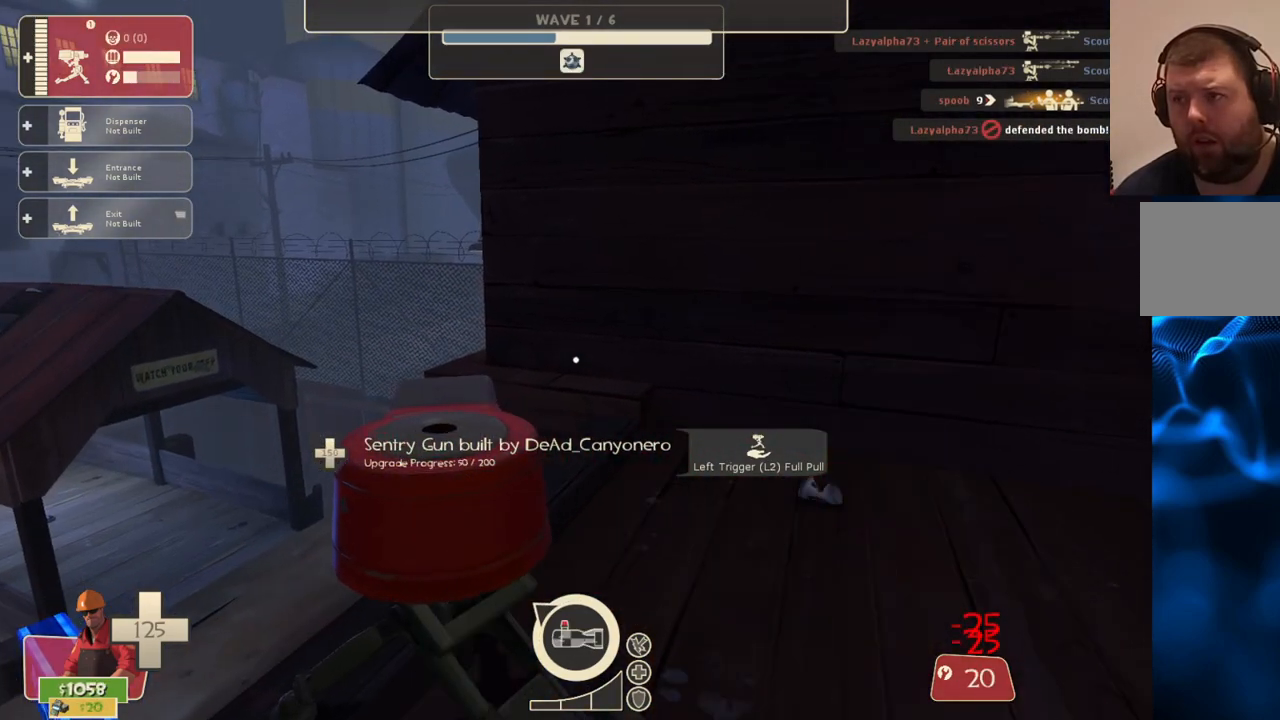
{"buttons": ["R2"], "left_stick": "center", "right_stick": "center", "events": []}
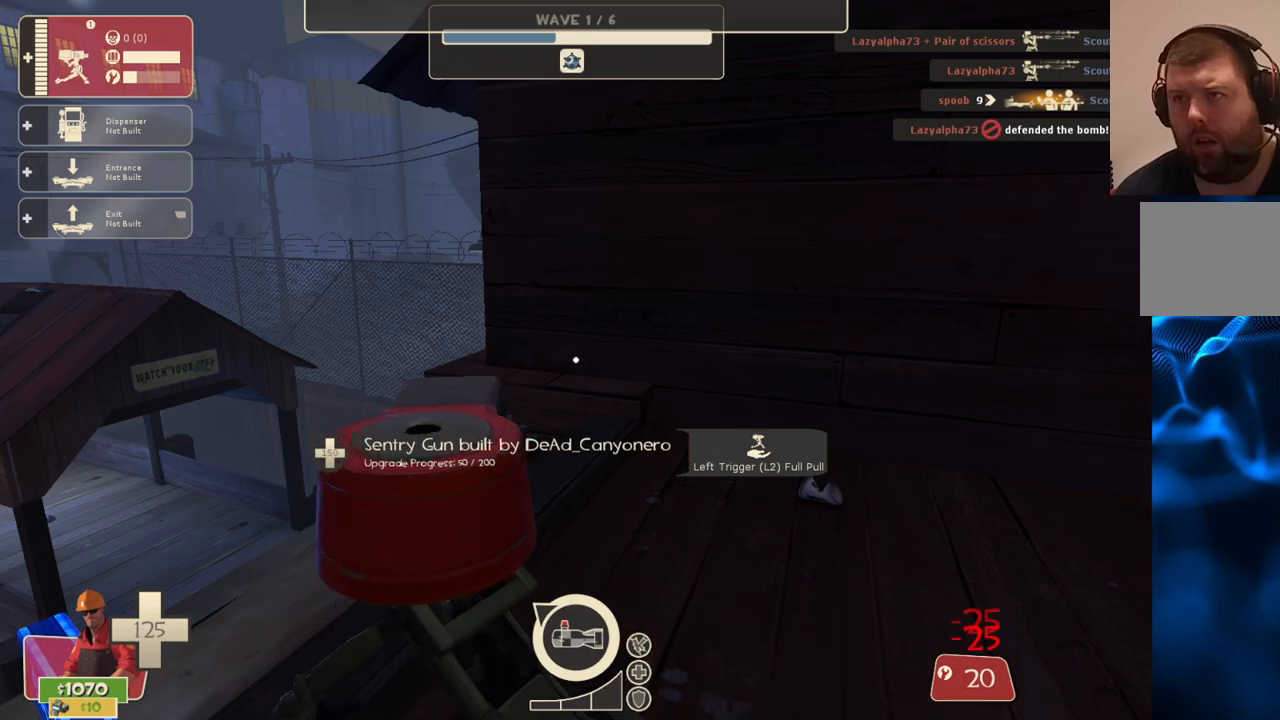
{"buttons": [], "left_stick": "up-right", "right_stick": "center", "events": [[150, "left_stick", "right"], [150, "right_stick", "right"], [167, "R2", "up"], [233, "left_stick", "up-right"], [317, "right_stick", "center"]]}
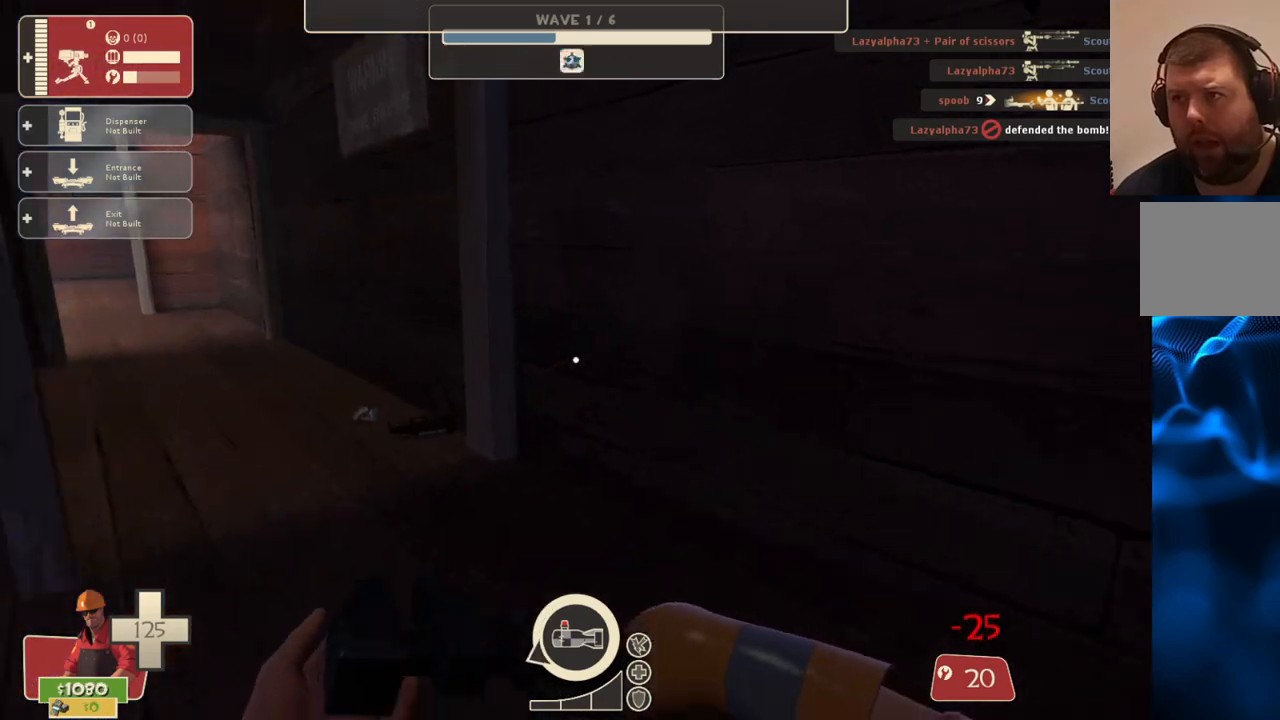
{"buttons": [], "left_stick": "up-right", "right_stick": "center", "events": [[67, "right_stick", "left"], [217, "right_stick", "center"]]}
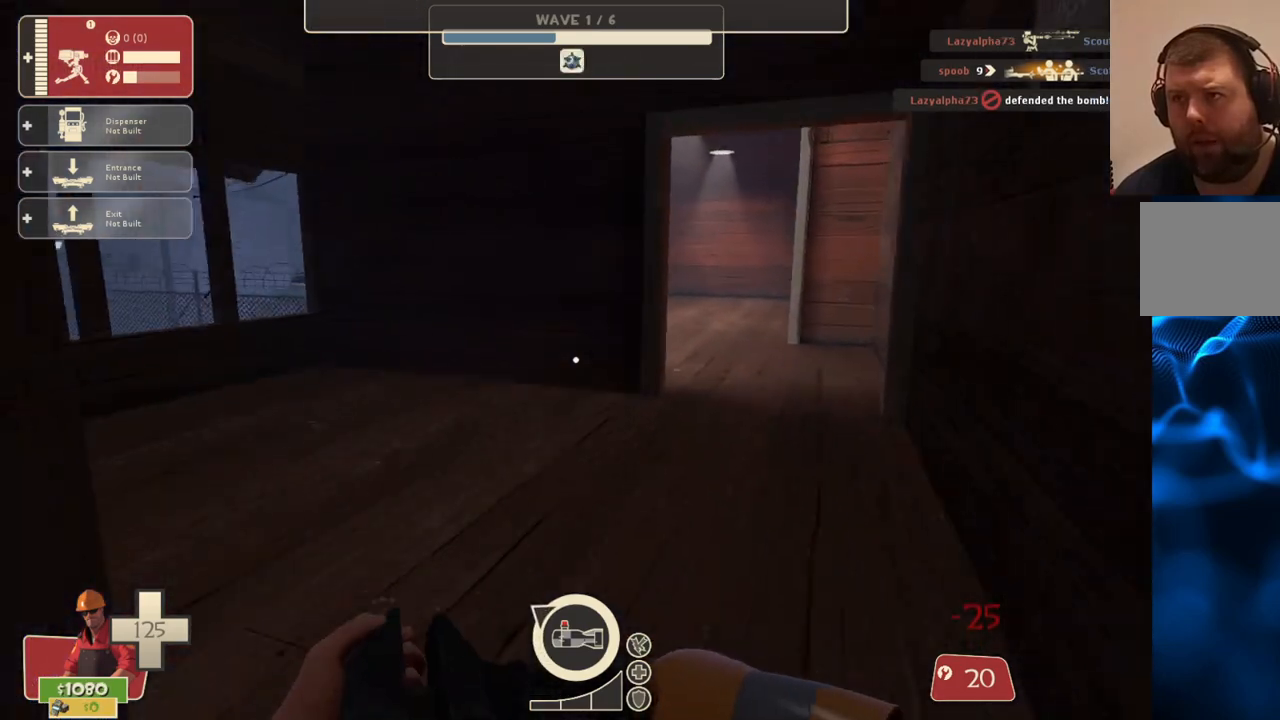
{"buttons": [], "left_stick": "up-right", "right_stick": "center", "events": [[267, "right_stick", "left"], [367, "right_stick", "center"]]}
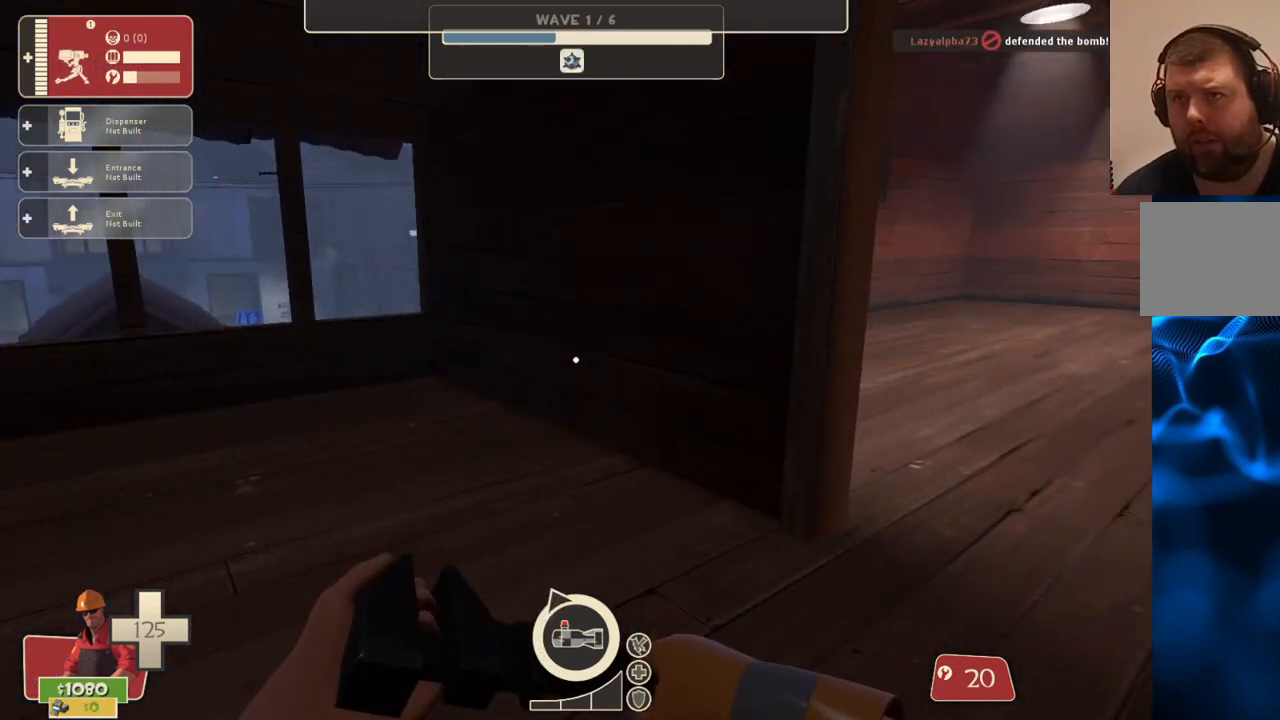
{"buttons": [], "left_stick": "up-right", "right_stick": "center", "events": []}
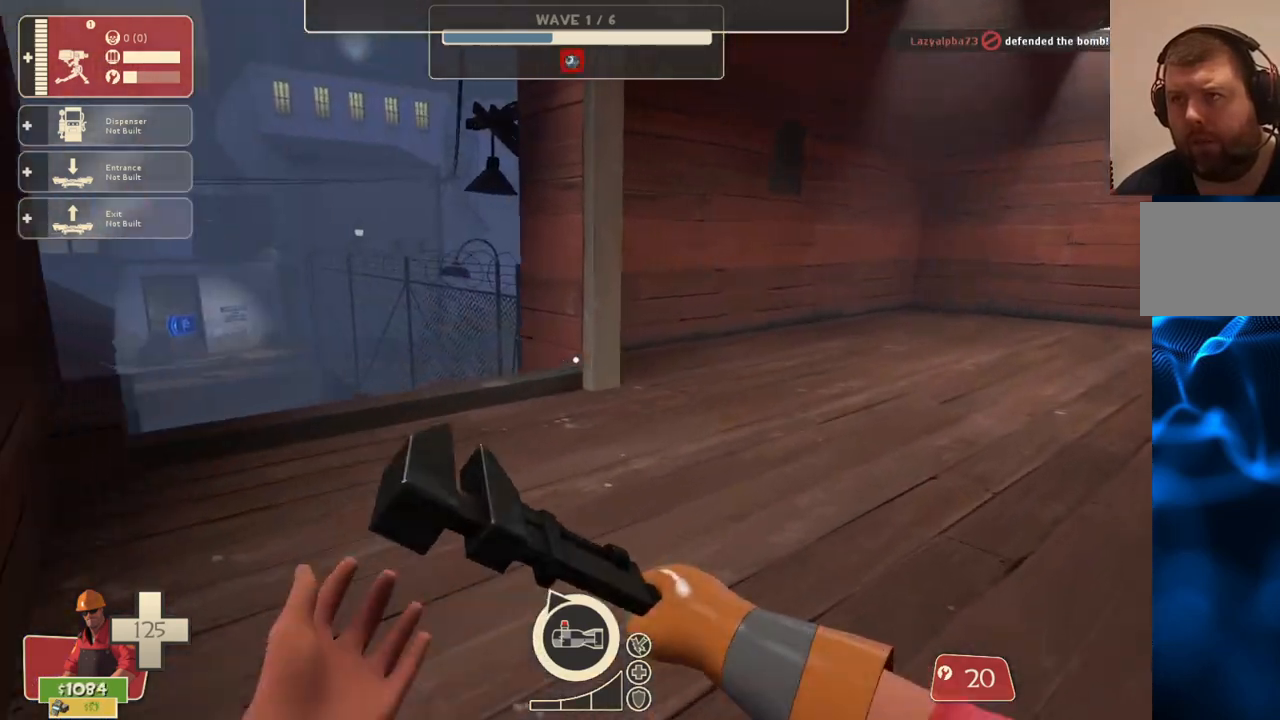
{"buttons": [], "left_stick": "up-right", "right_stick": "center", "events": [[50, "right_stick", "left"], [200, "right_stick", "center"]]}
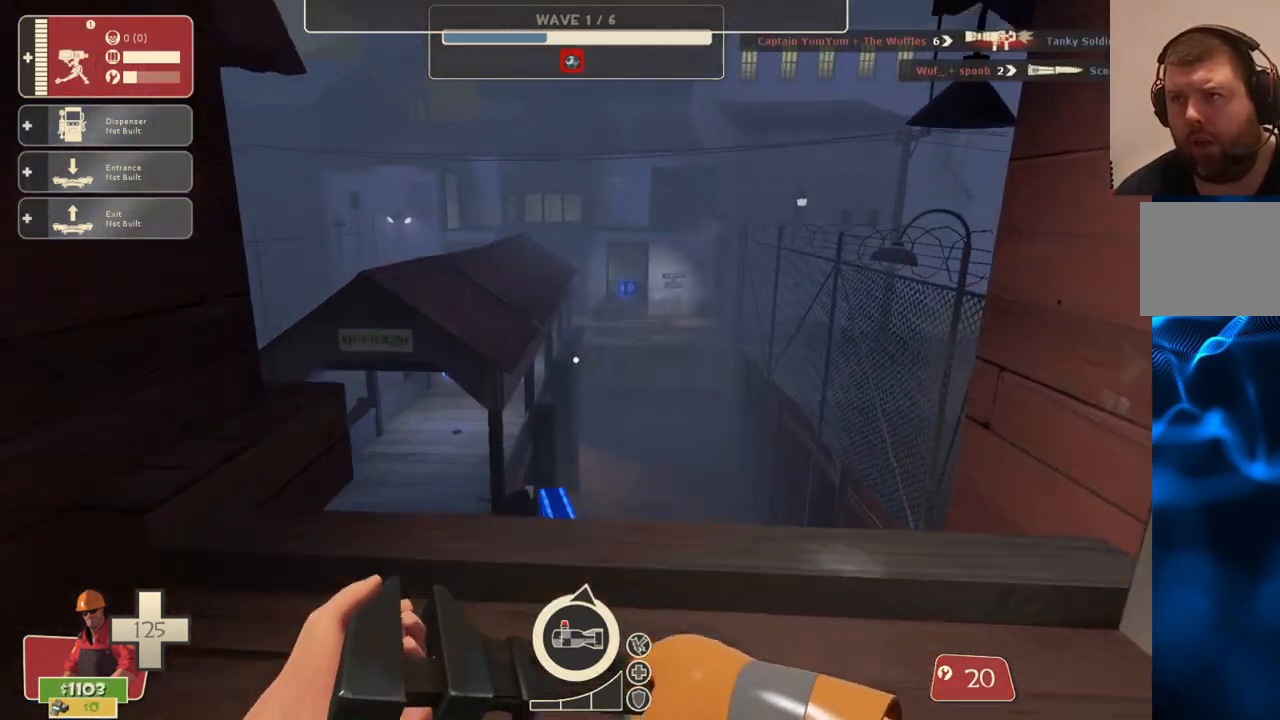
{"buttons": [], "left_stick": "center", "right_stick": "center", "events": [[83, "left_stick", "center"]]}
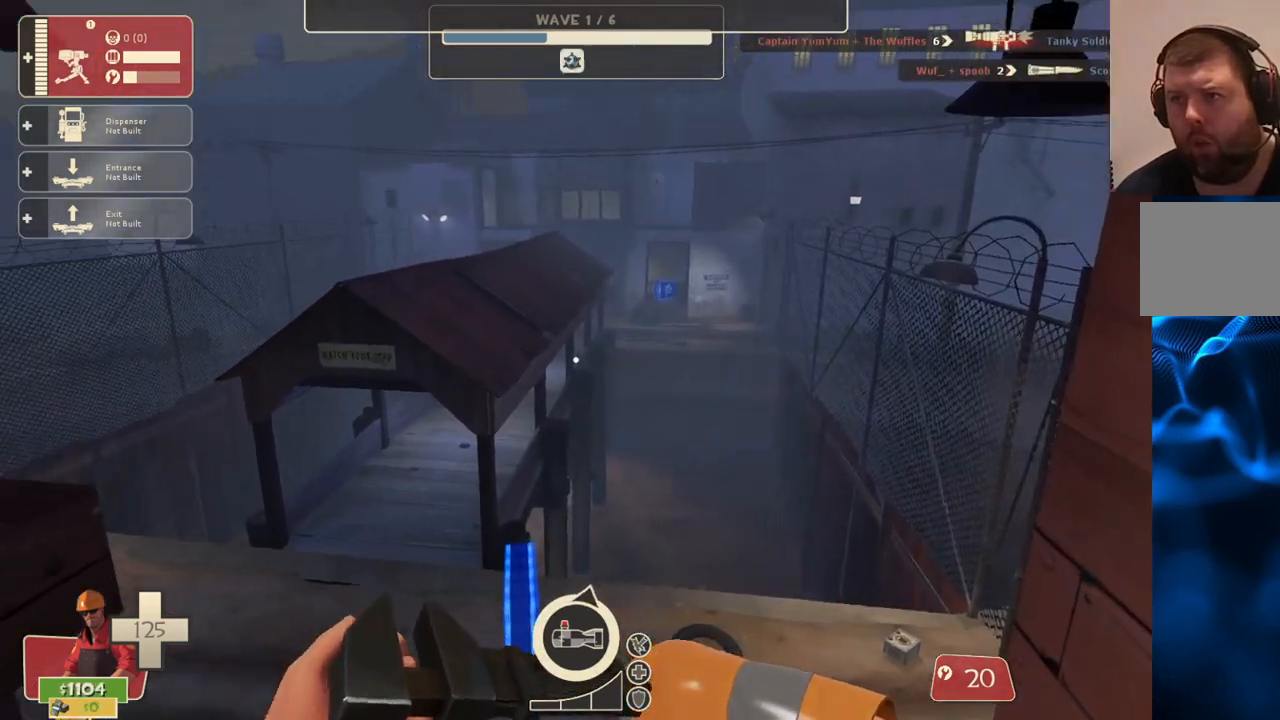
{"buttons": [], "left_stick": "center", "right_stick": "center", "events": [[200, "right_stick", "up-right"], [367, "right_stick", "center"]]}
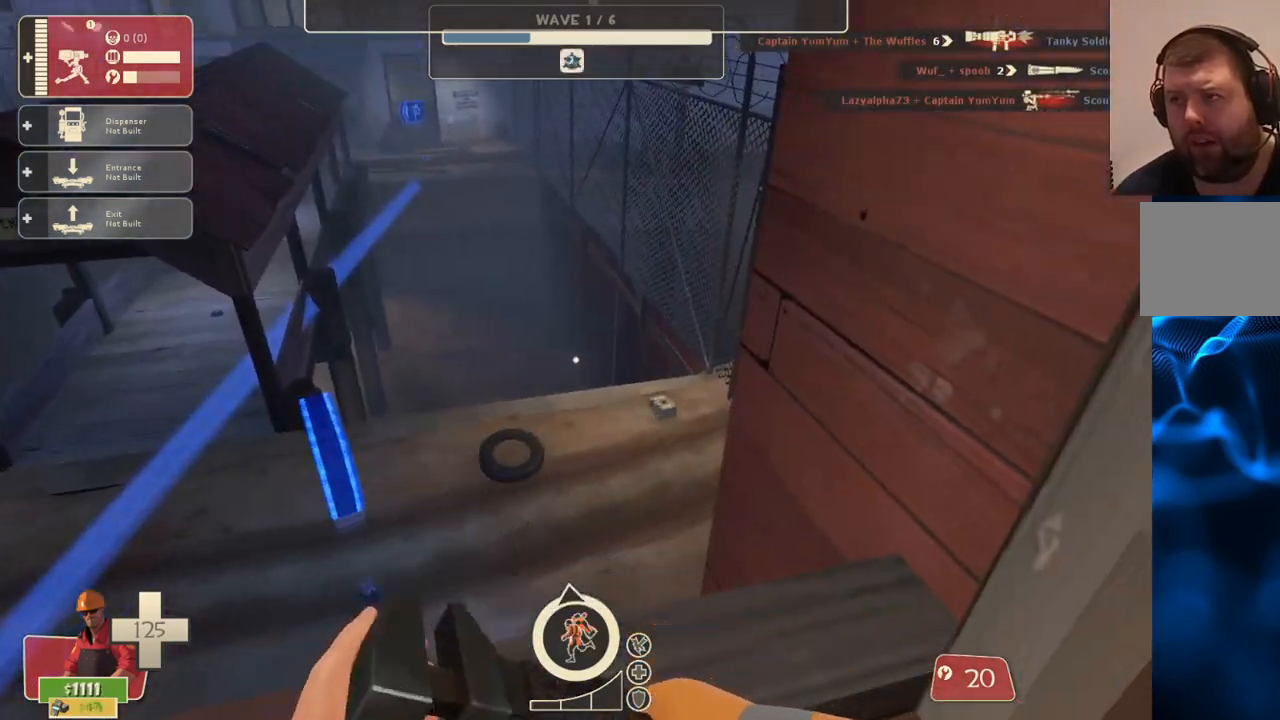
{"buttons": ["R1"], "left_stick": "up-left", "right_stick": "left", "events": [[133, "right_stick", "left"], [167, "left_stick", "down-left"], [400, "left_stick", "up-left"], [450, "R1", "down"]]}
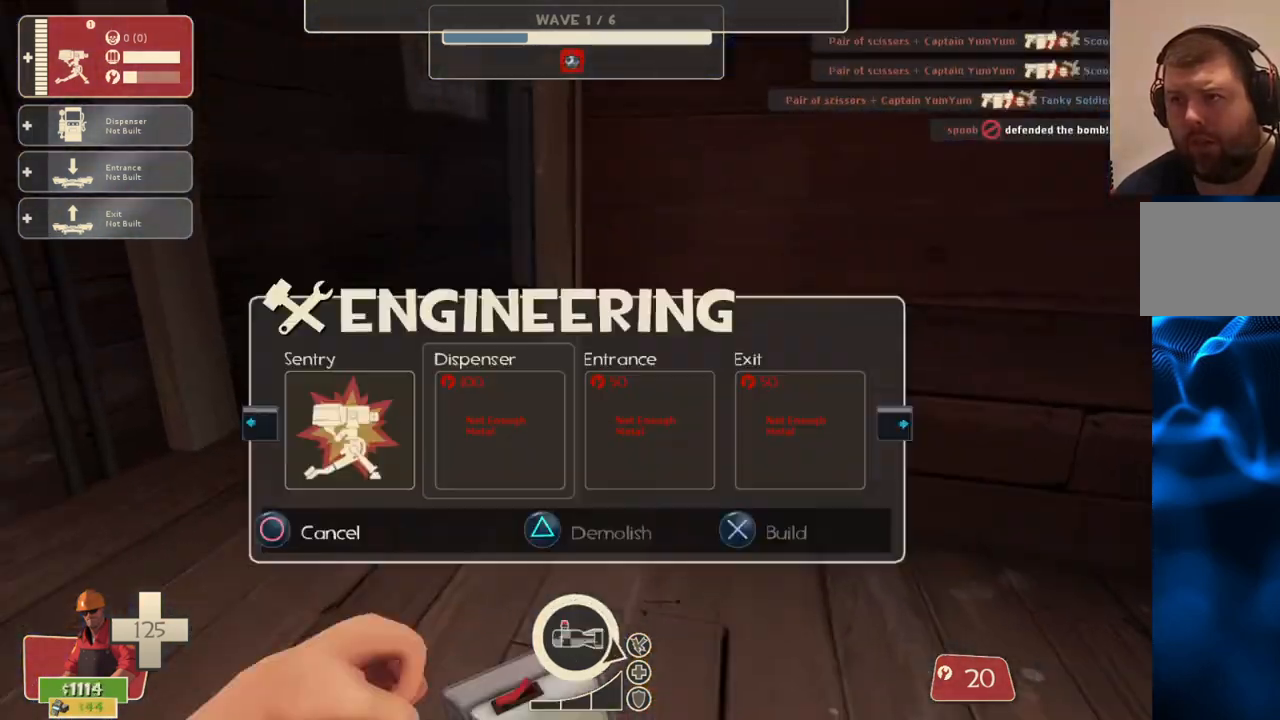
{"buttons": ["SQUARE"], "left_stick": "up", "right_stick": "center", "events": [[33, "R1", "up"], [83, "R1", "down"], [183, "R1", "up"], [267, "left_stick", "up"], [267, "right_stick", "down-right"], [367, "right_stick", "center"], [483, "SQUARE", "down"]]}
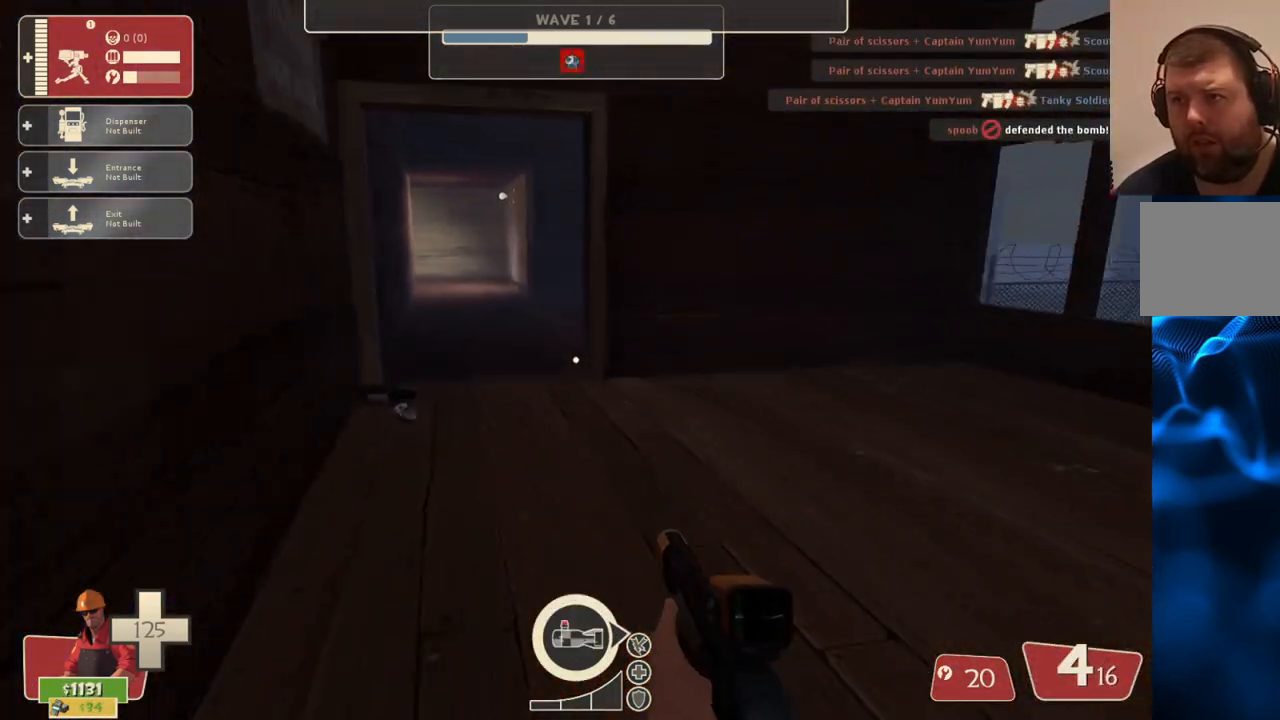
{"buttons": [], "left_stick": "left", "right_stick": "center", "events": [[50, "SQUARE", "up"], [117, "SQUARE", "down"], [167, "SQUARE", "up"], [300, "right_stick", "right"], [317, "left_stick", "up-left"], [433, "left_stick", "left"], [483, "right_stick", "center"]]}
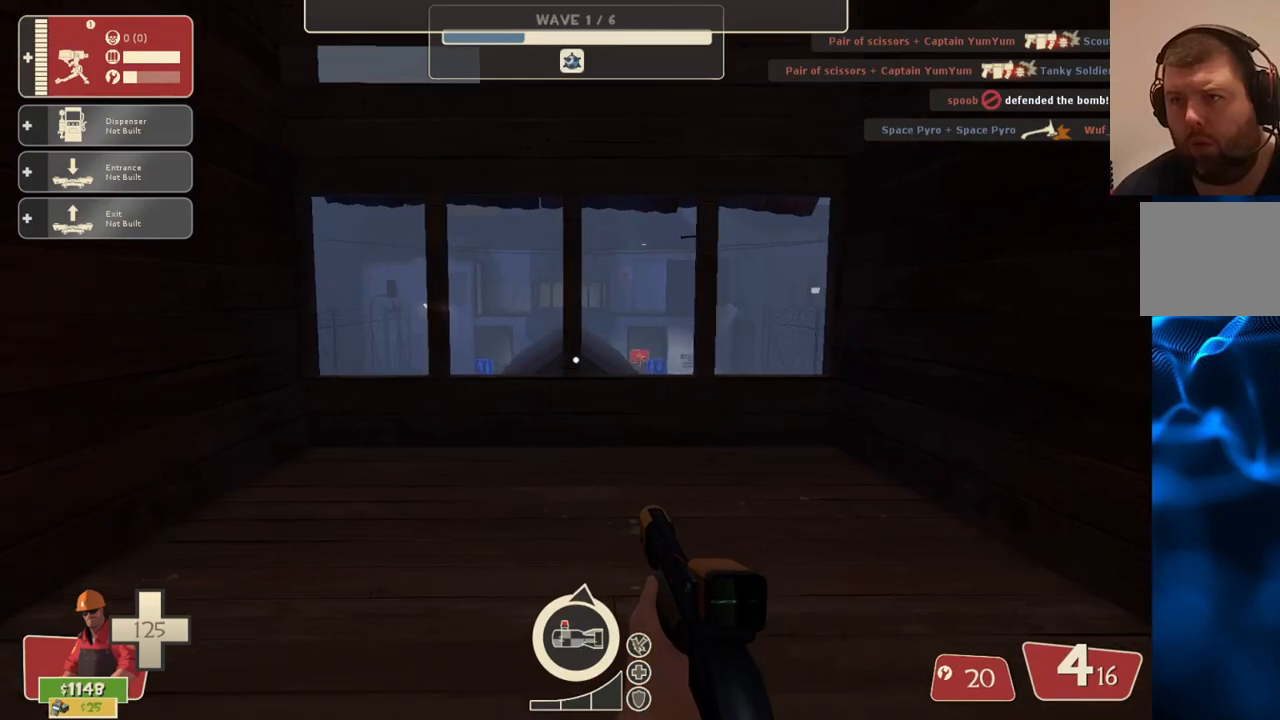
{"buttons": [], "left_stick": "left", "right_stick": "right", "events": [[250, "right_stick", "right"]]}
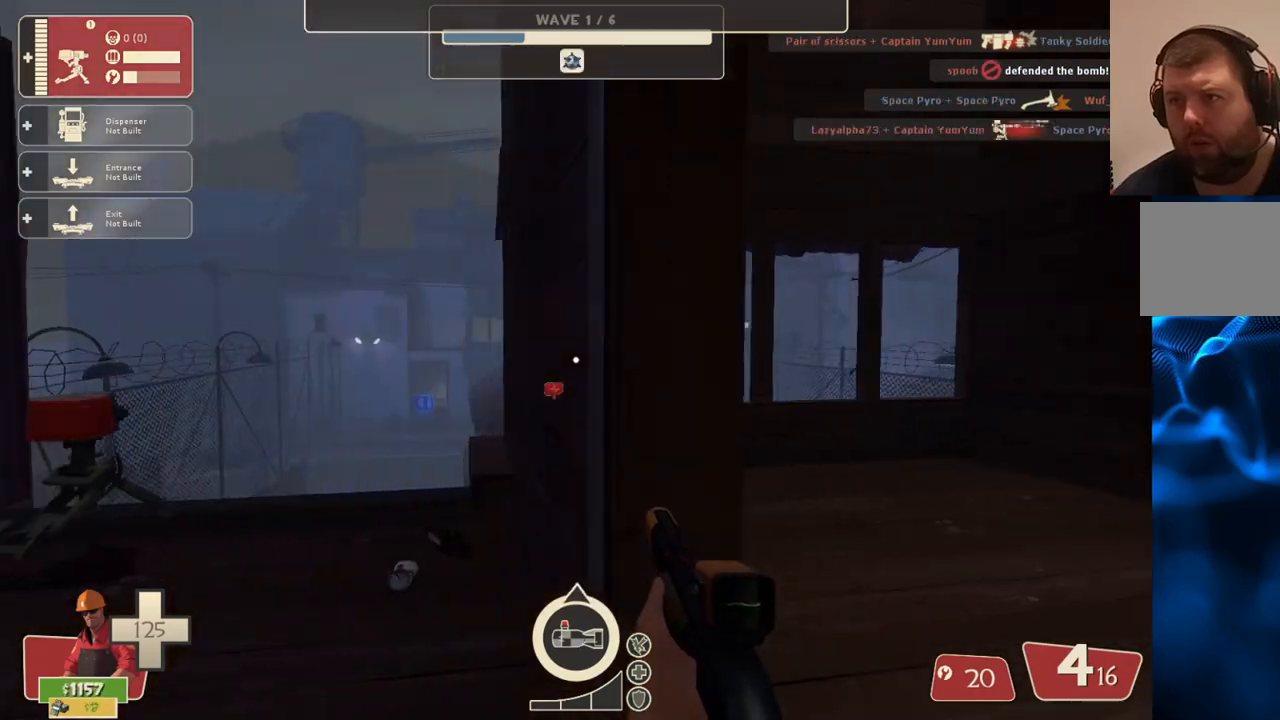
{"buttons": [], "left_stick": "up", "right_stick": "center", "events": [[67, "left_stick", "up-left"], [217, "left_stick", "up"], [217, "right_stick", "center"]]}
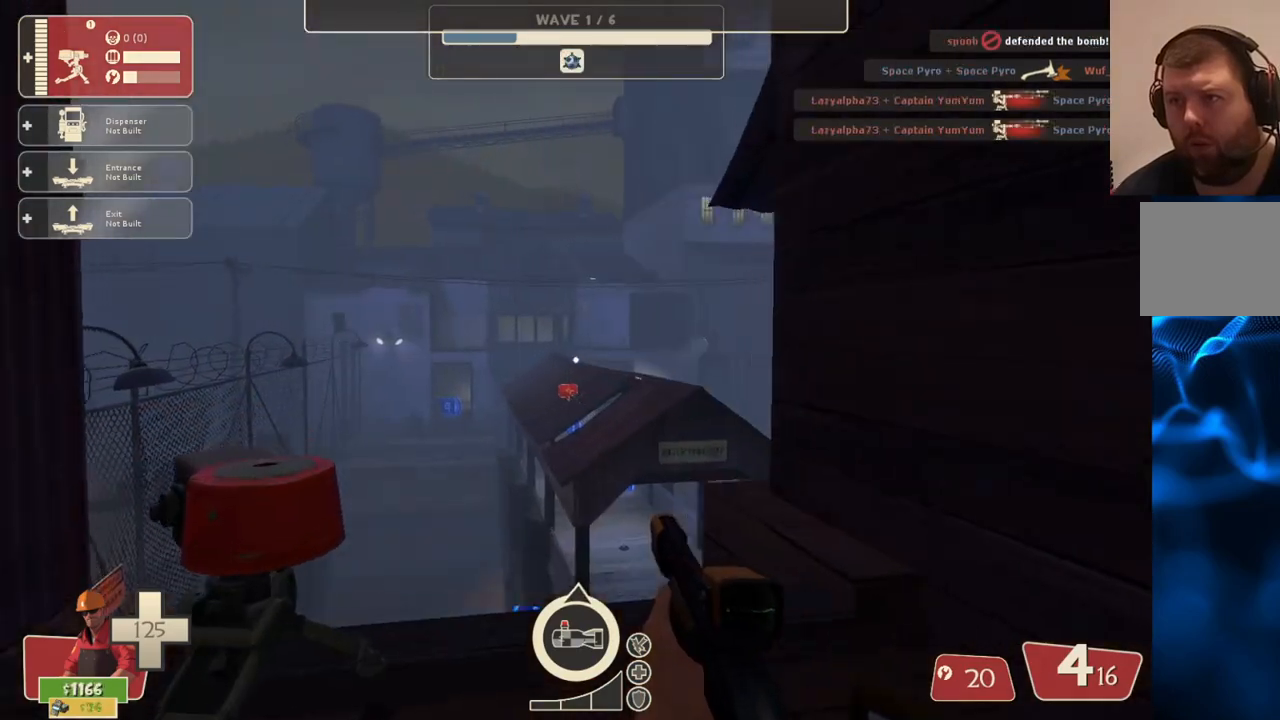
{"buttons": [], "left_stick": "down-left", "right_stick": "center", "events": [[67, "left_stick", "up-right"], [200, "left_stick", "center"], [317, "left_stick", "down-left"]]}
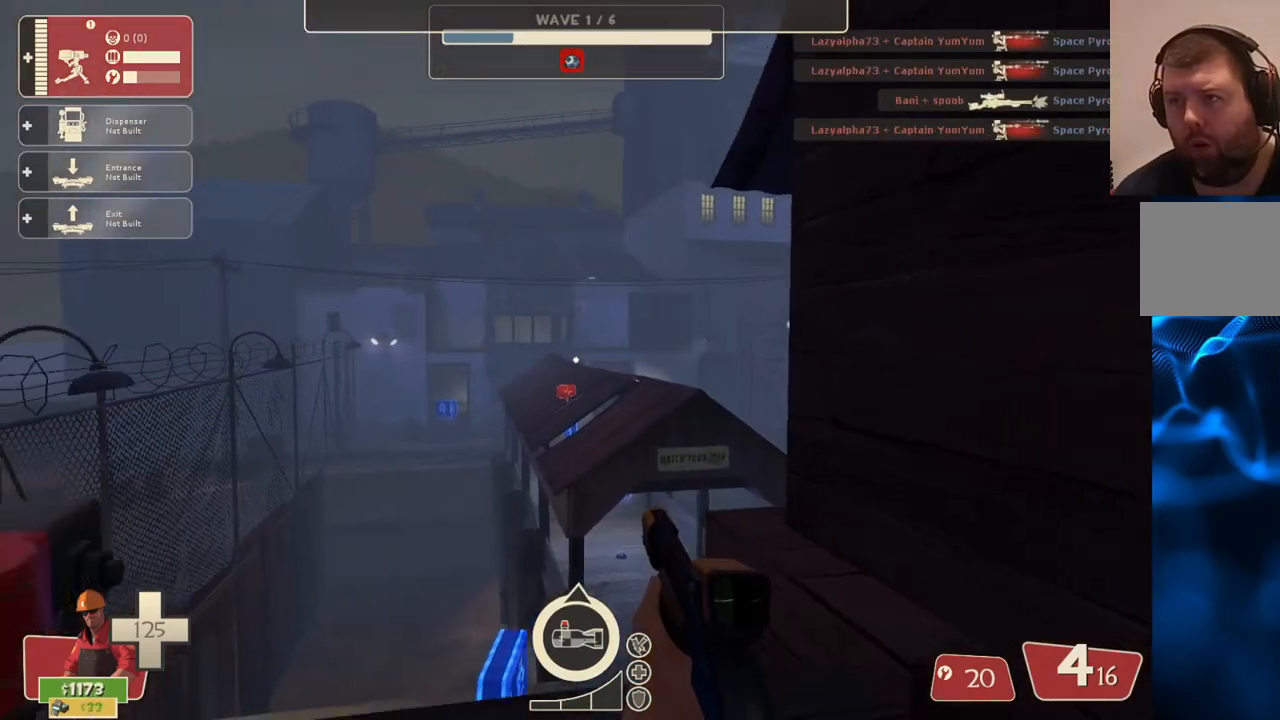
{"buttons": [], "left_stick": "down-left", "right_stick": "center", "events": [[117, "left_stick", "left"], [317, "left_stick", "center"], [433, "left_stick", "down"], [500, "left_stick", "down-left"]]}
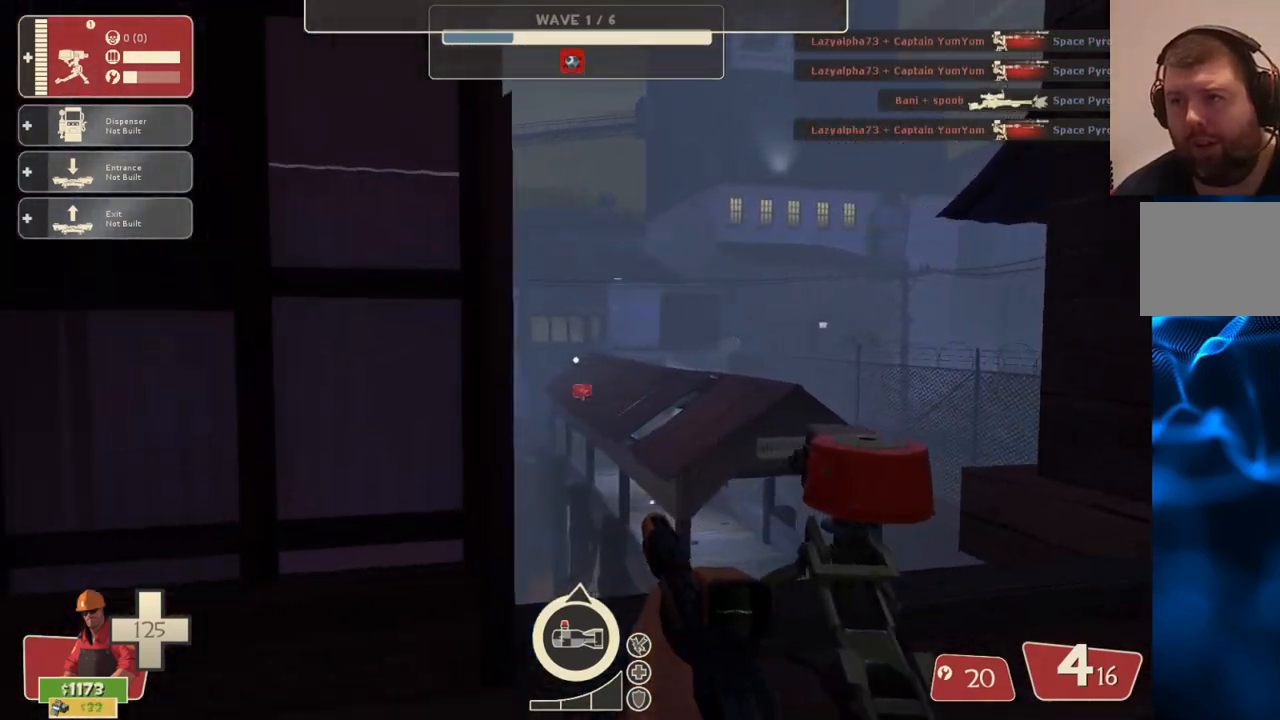
{"buttons": [], "left_stick": "up", "right_stick": "center", "events": [[67, "right_stick", "left"], [167, "left_stick", "up-left"], [267, "right_stick", "center"], [300, "left_stick", "up"]]}
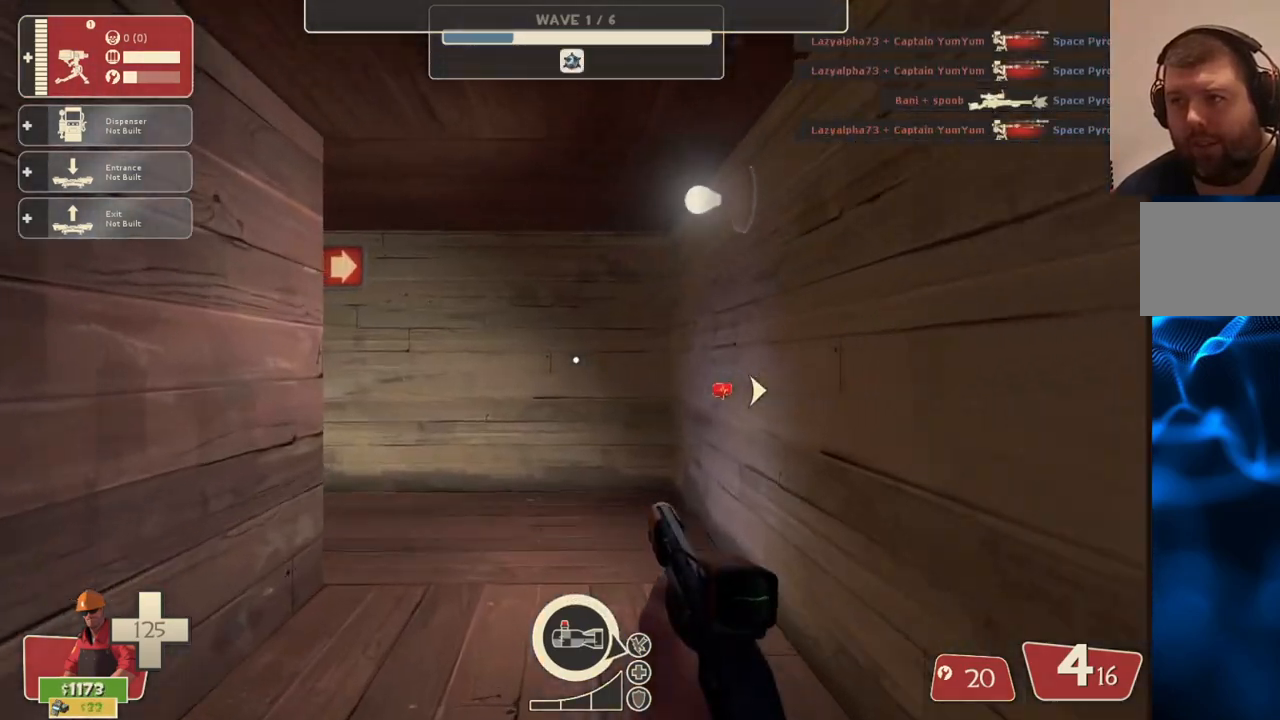
{"buttons": [], "left_stick": "up-right", "right_stick": "center", "events": [[83, "SQUARE", "down"], [150, "SQUARE", "up"], [300, "right_stick", "left"], [450, "left_stick", "up-right"], [450, "right_stick", "center"]]}
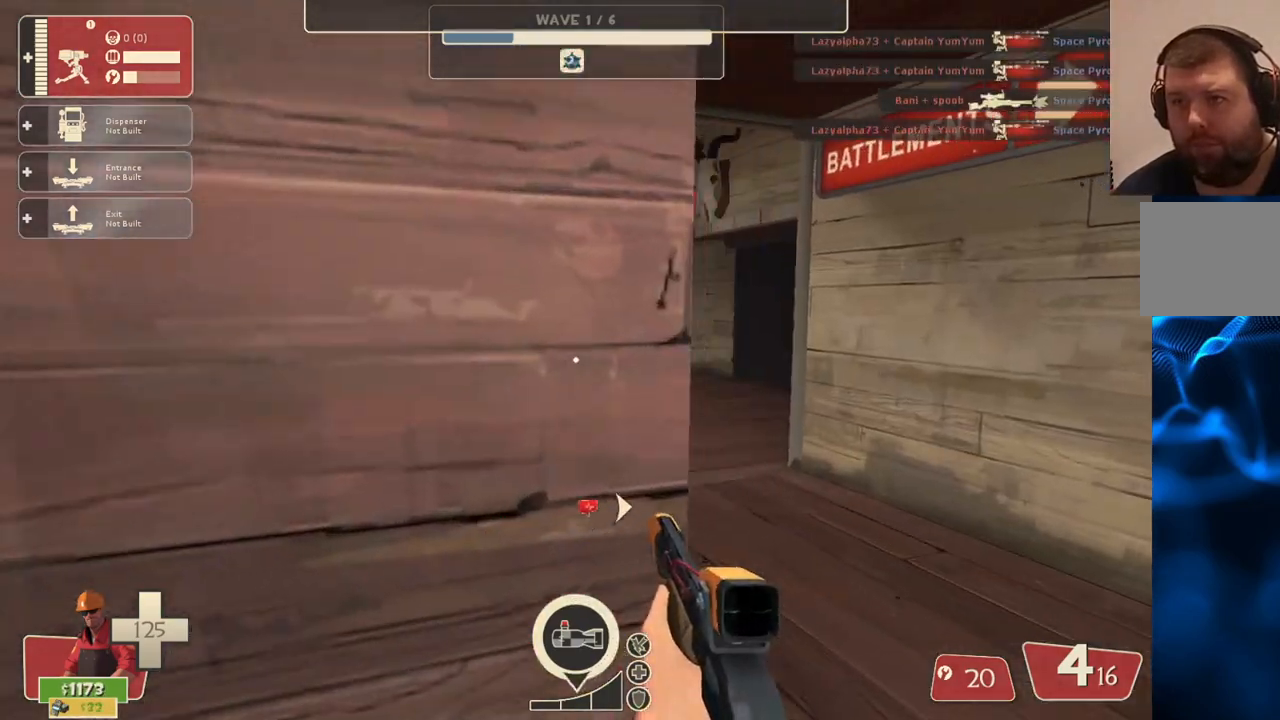
{"buttons": [], "left_stick": "up", "right_stick": "up-left", "events": [[283, "left_stick", "up"], [417, "right_stick", "up-left"]]}
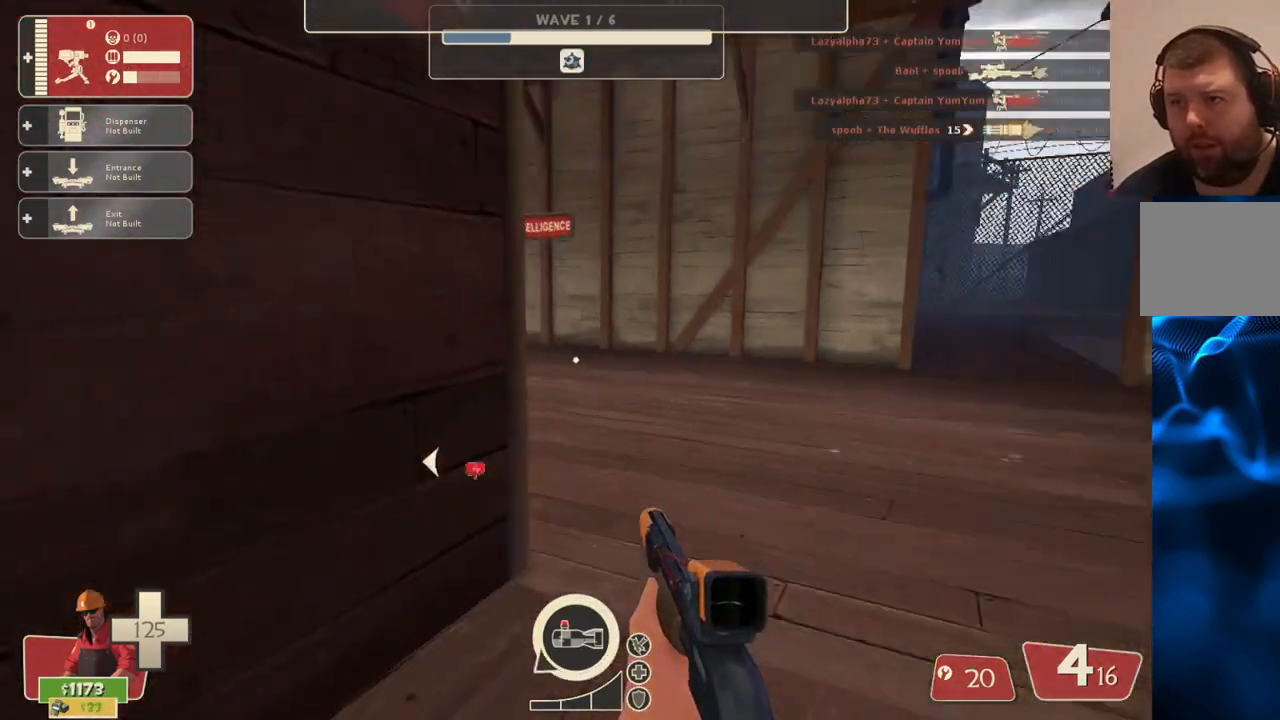
{"buttons": [], "left_stick": "up-right", "right_stick": "center", "events": [[17, "left_stick", "up-right"], [67, "right_stick", "center"], [233, "right_stick", "left"], [383, "right_stick", "center"]]}
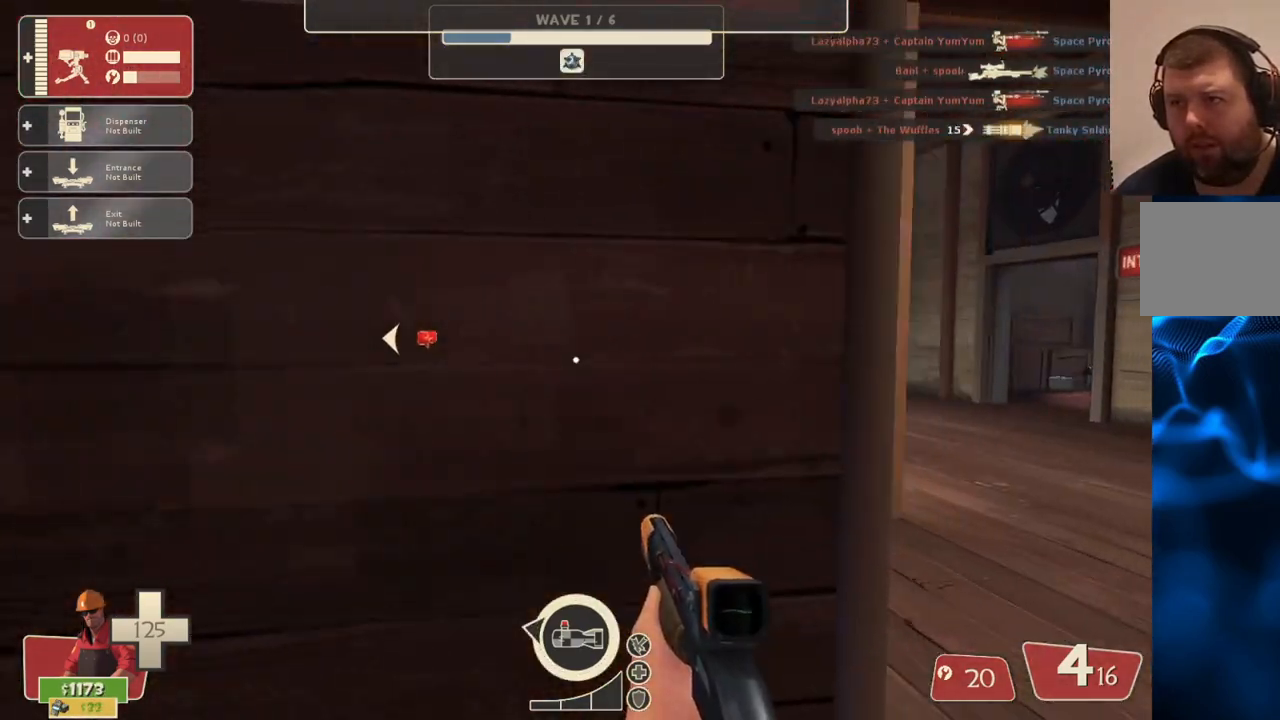
{"buttons": [], "left_stick": "center", "right_stick": "right", "events": [[433, "right_stick", "right"], [450, "left_stick", "center"]]}